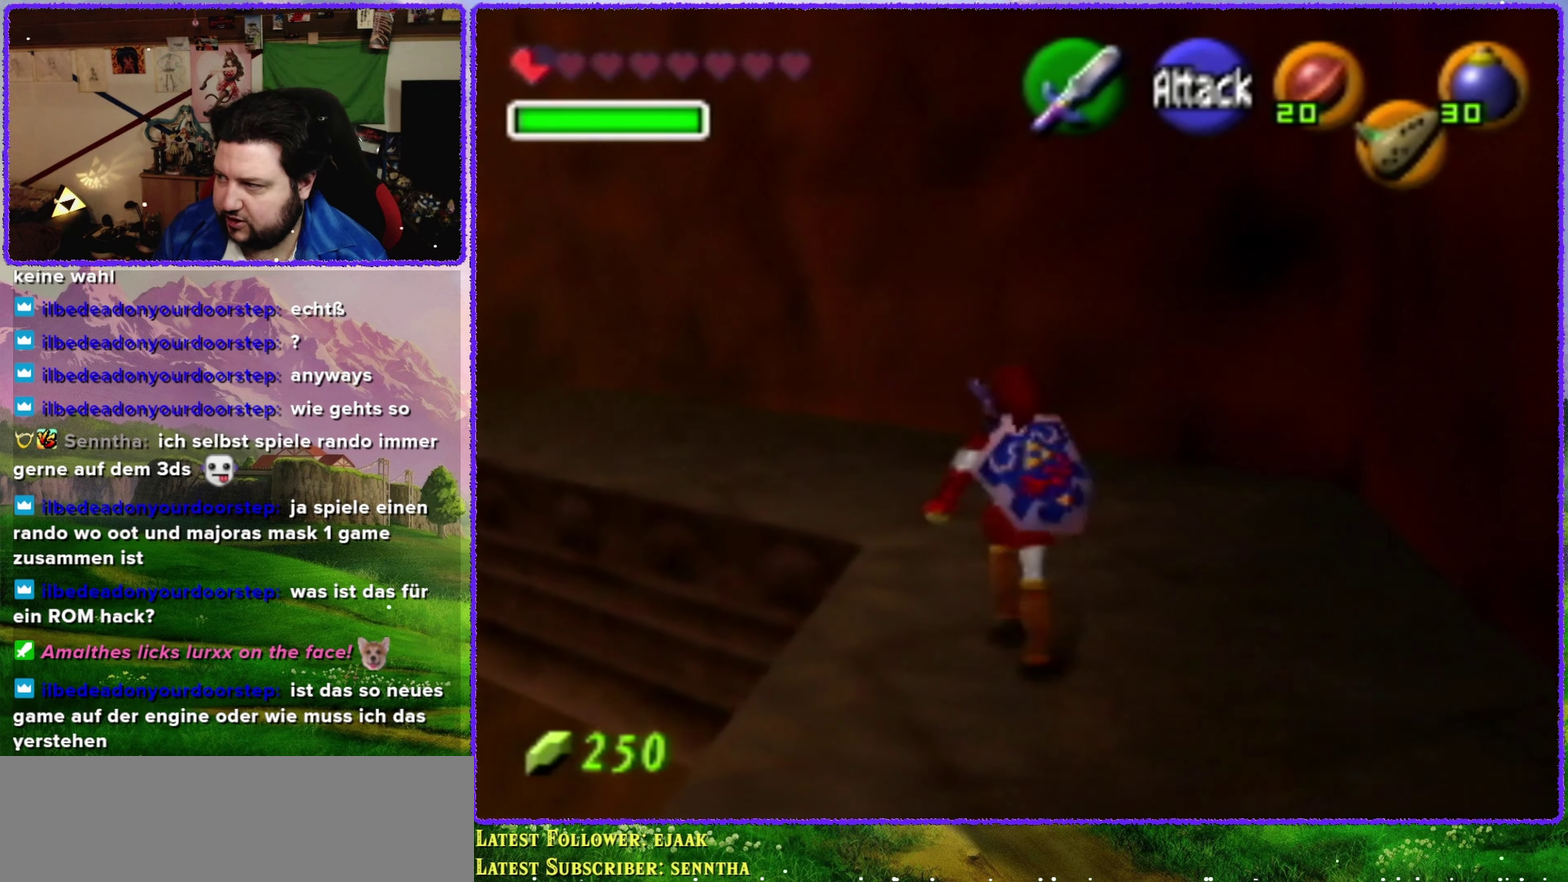
Gameplay with a controller (Nintendo layout); each line is a JSON object with the inputs held at the frame after it. "events" lists button and stick changes between this image and that frame as [ms after this image, input, new state], when the widget could be followed in between. Not read: L3 R3.
{"buttons": [], "left_stick": "up", "events": []}
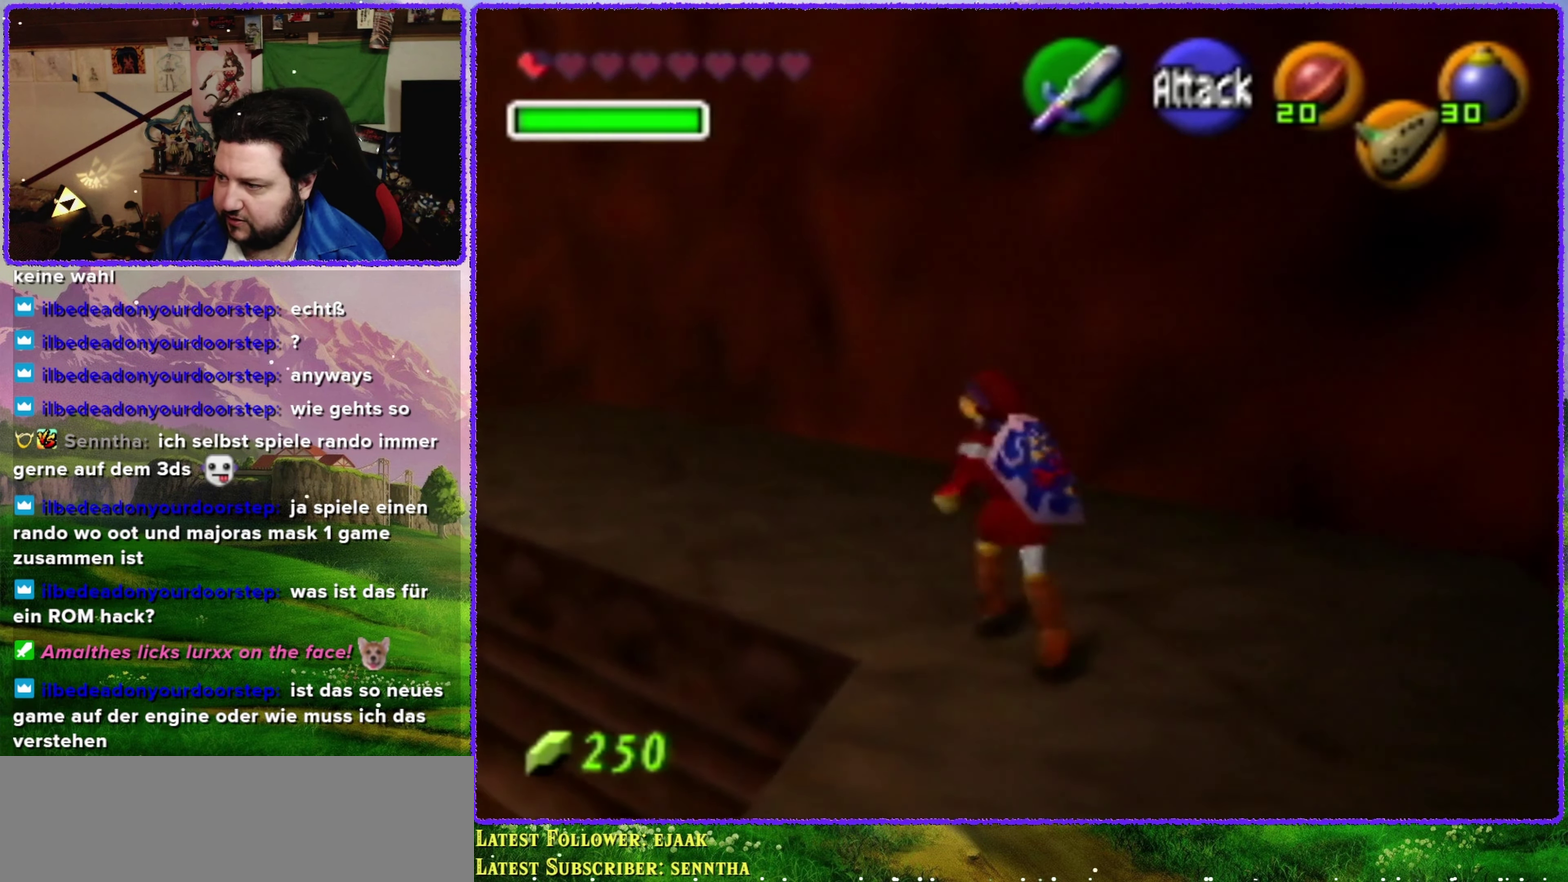
{"buttons": ["A", "Z"], "left_stick": "up", "events": [[17, "left_stick", "up-left"], [384, "A", "down"], [450, "Z", "down"], [484, "left_stick", "up"]]}
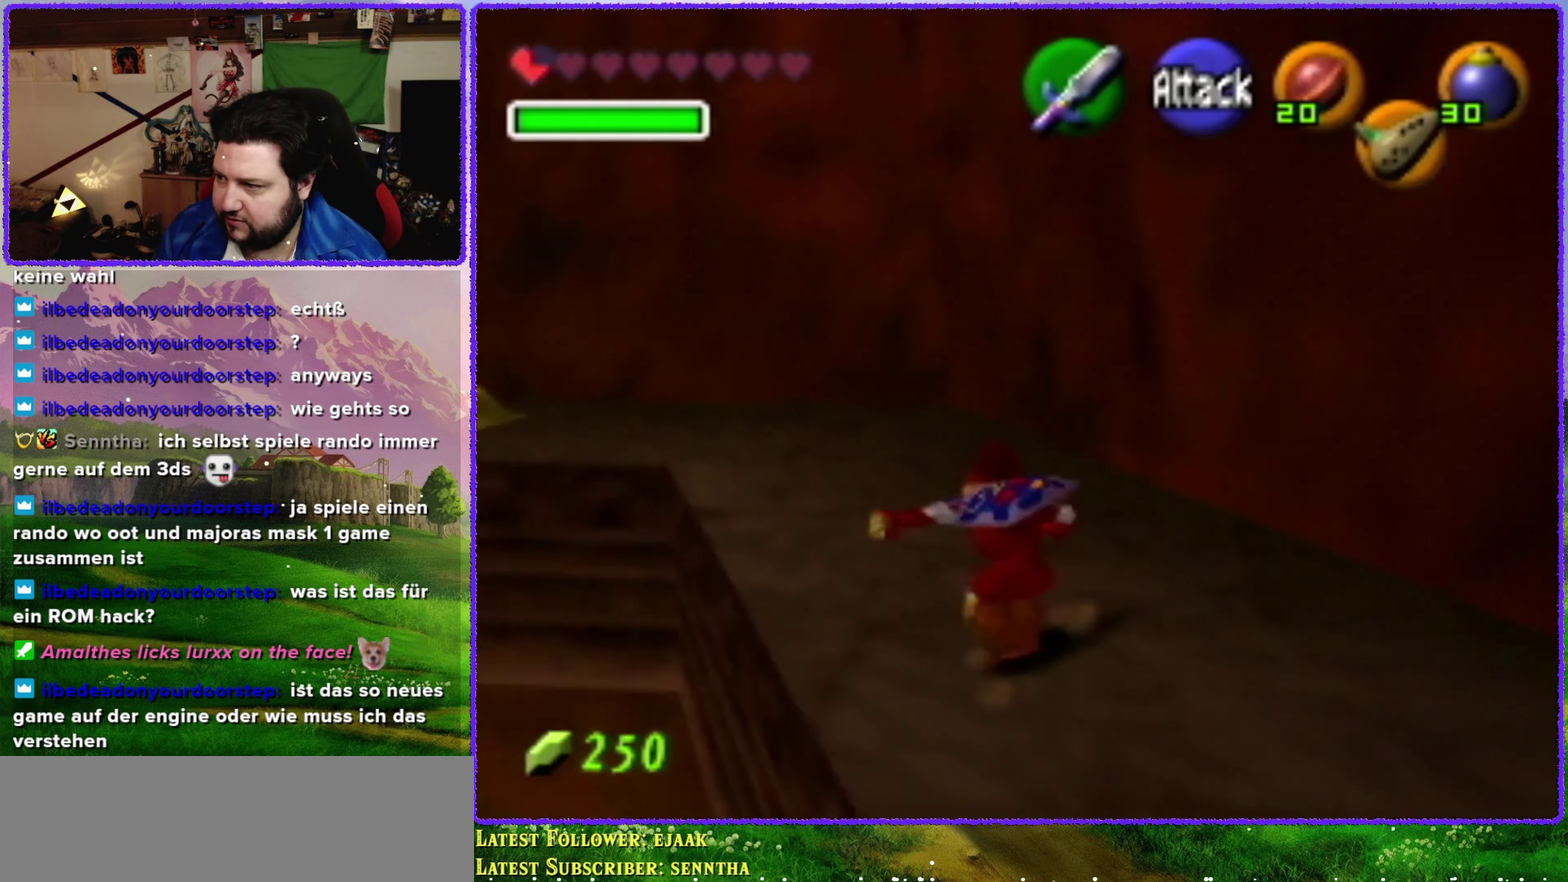
{"buttons": [], "left_stick": "up", "events": [[50, "A", "up"], [167, "Z", "up"]]}
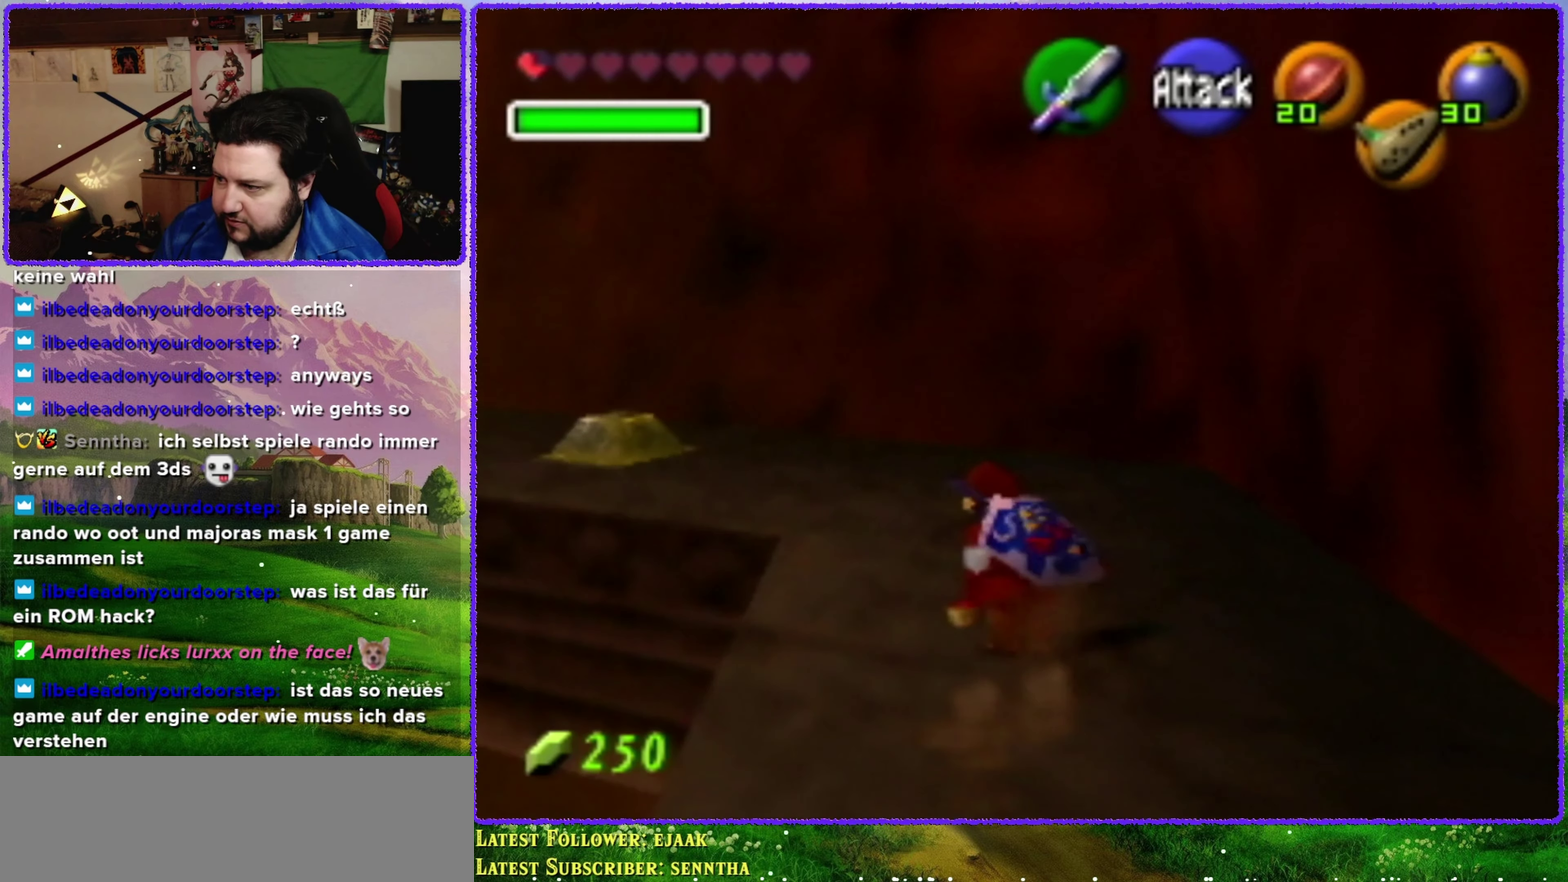
{"buttons": ["A"], "left_stick": "up-left", "events": [[100, "left_stick", "up-left"], [500, "A", "down"]]}
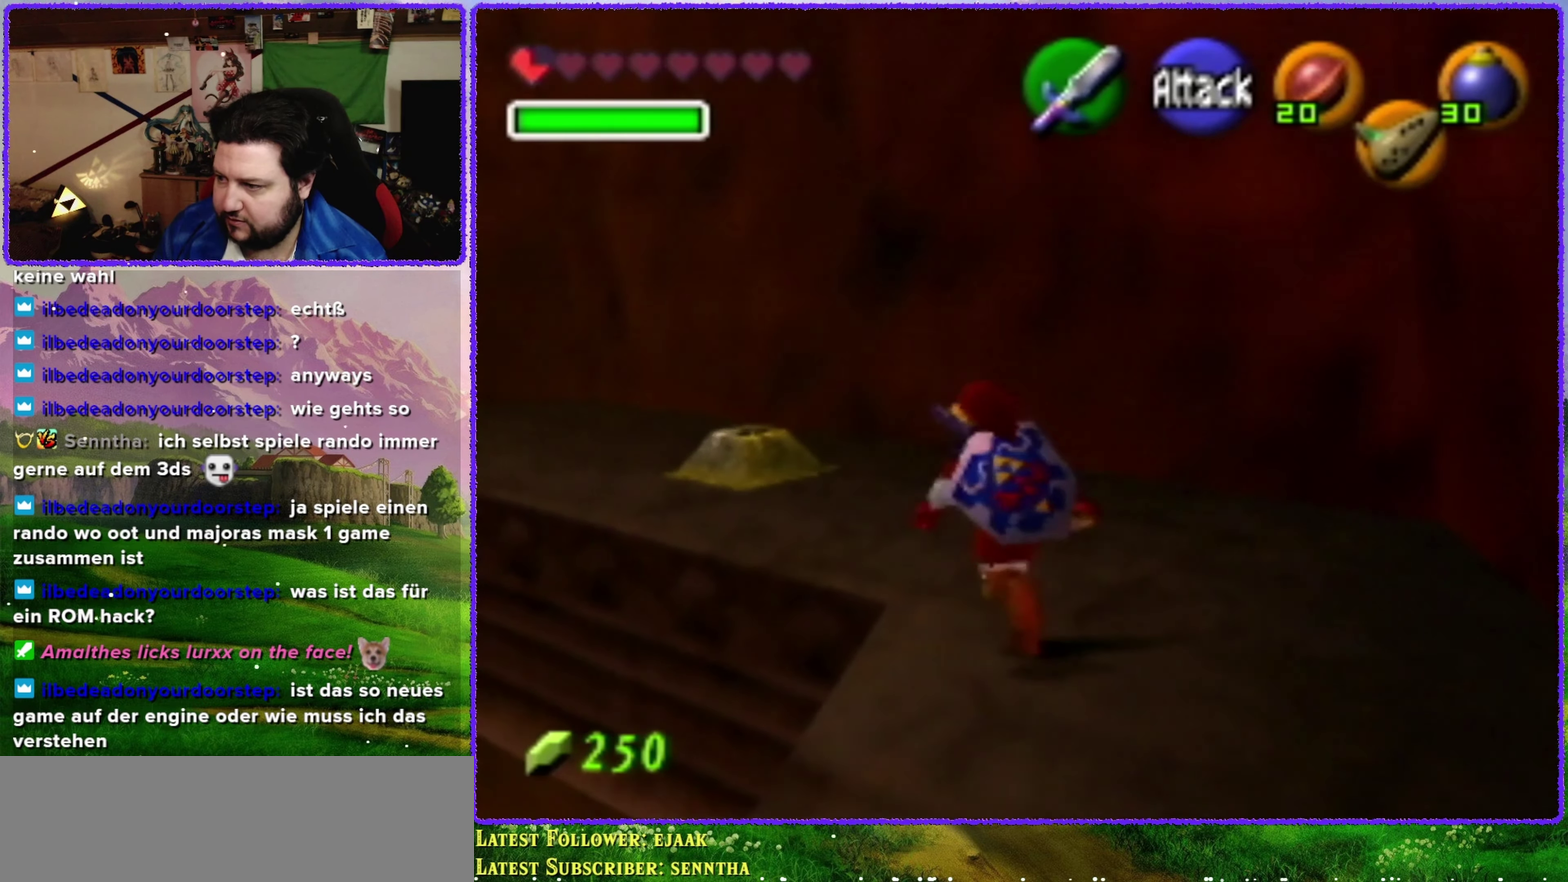
{"buttons": [], "left_stick": "up-left", "events": [[500, "A", "up"]]}
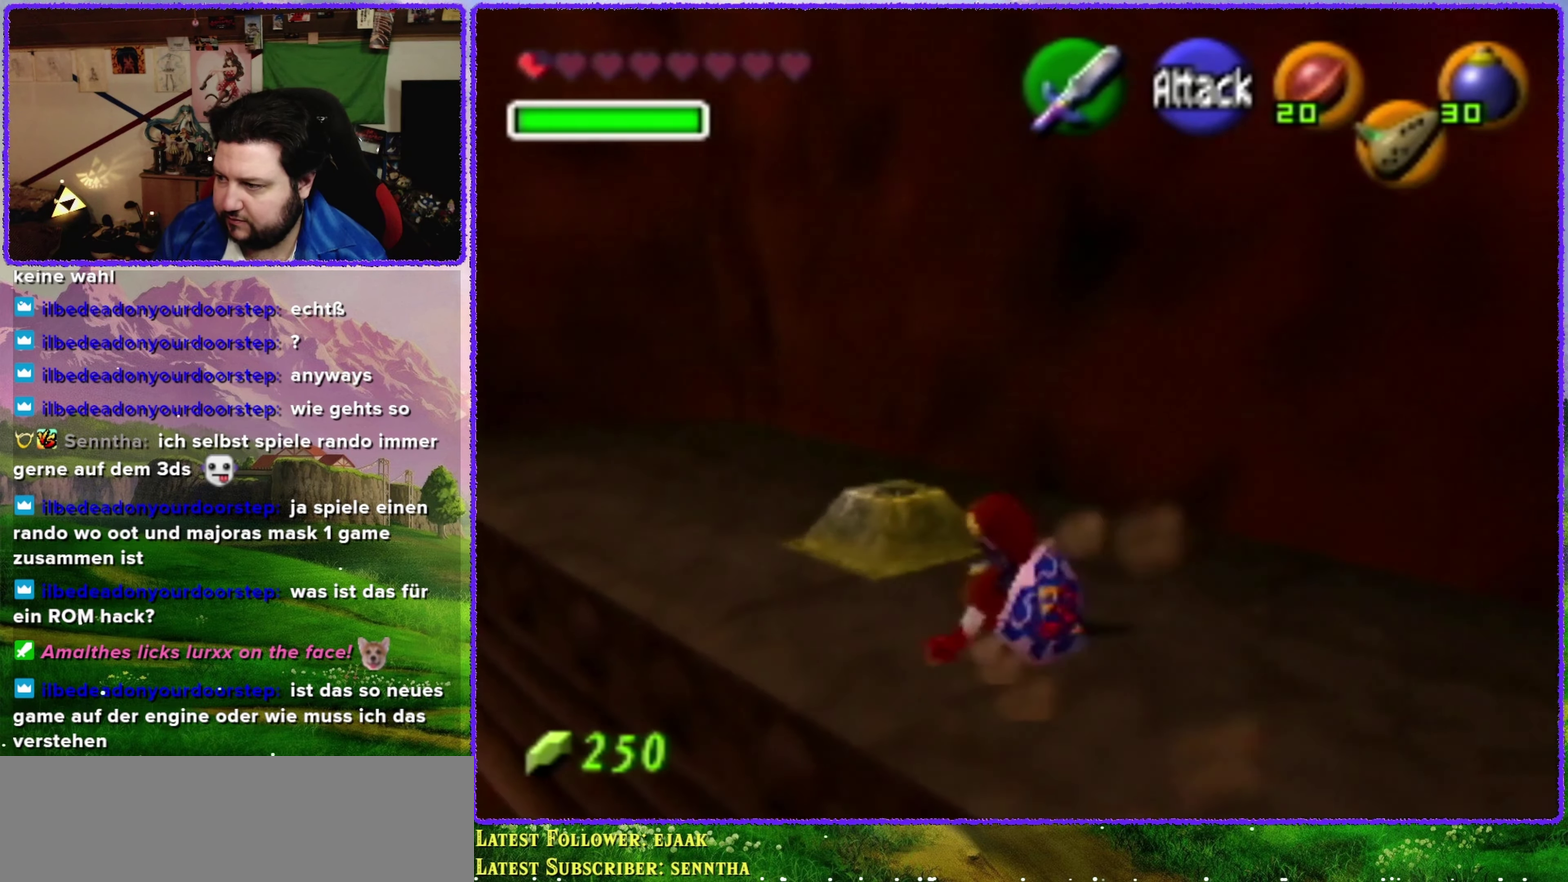
{"buttons": [], "left_stick": "center", "events": [[317, "left_stick", "center"]]}
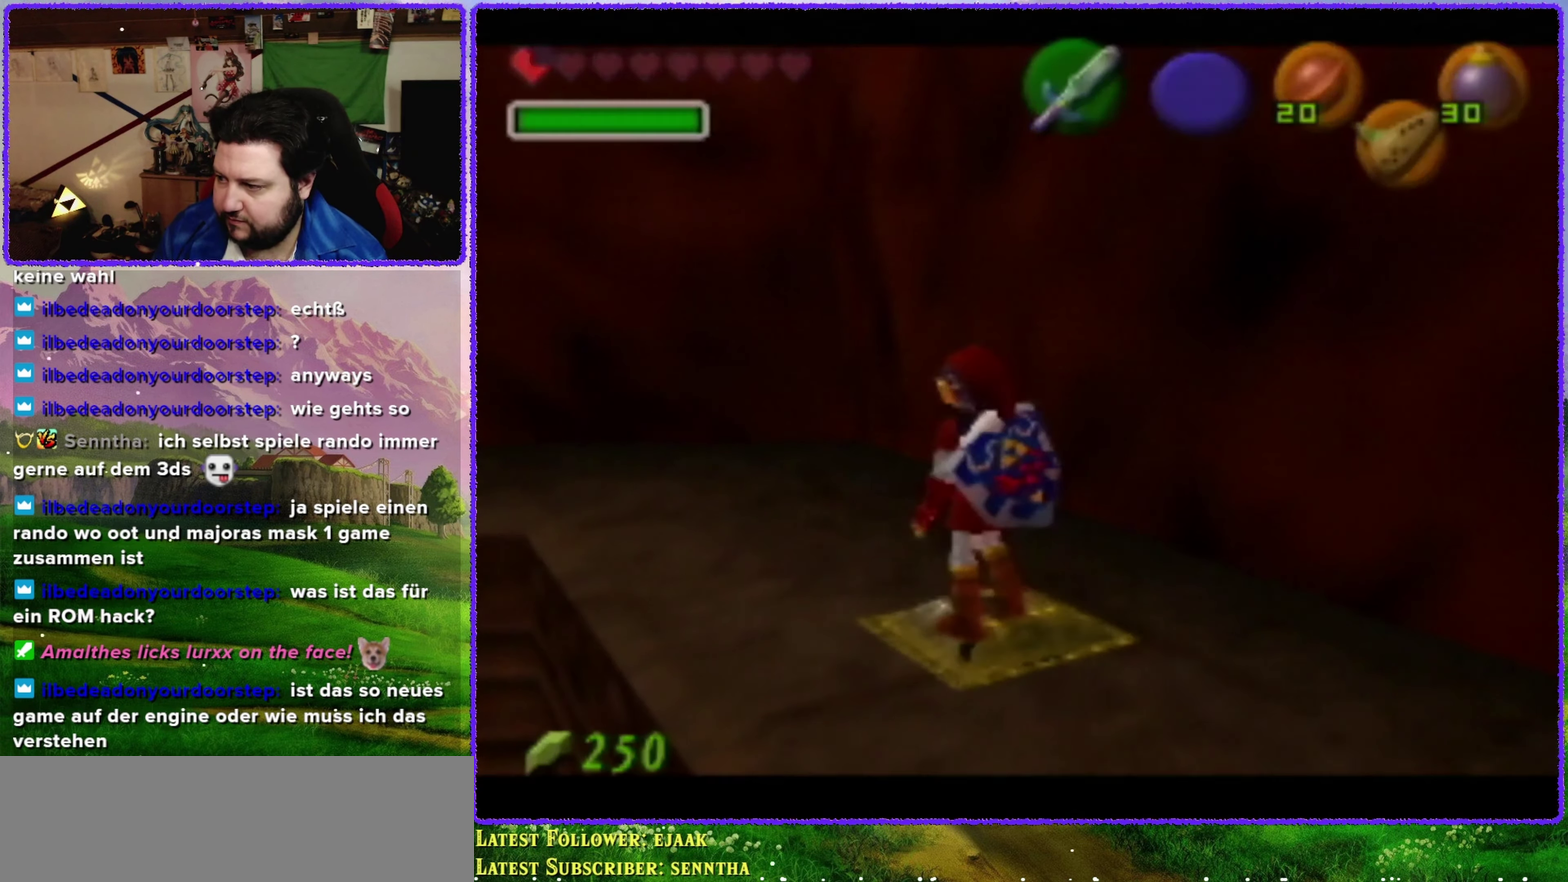
{"buttons": [], "left_stick": "center", "events": []}
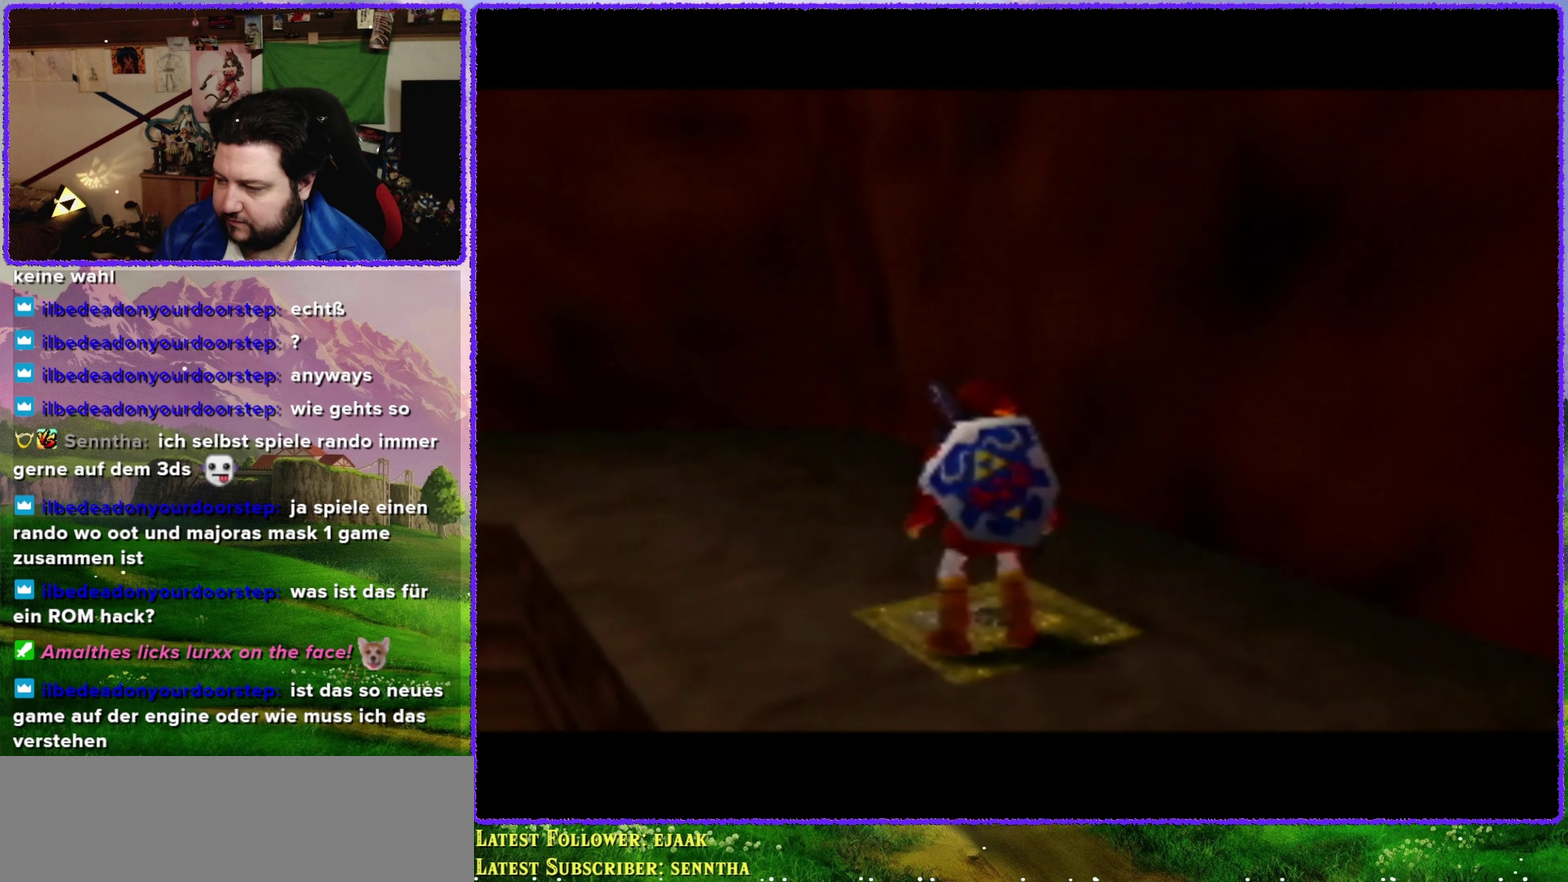
{"buttons": [], "left_stick": "center", "events": []}
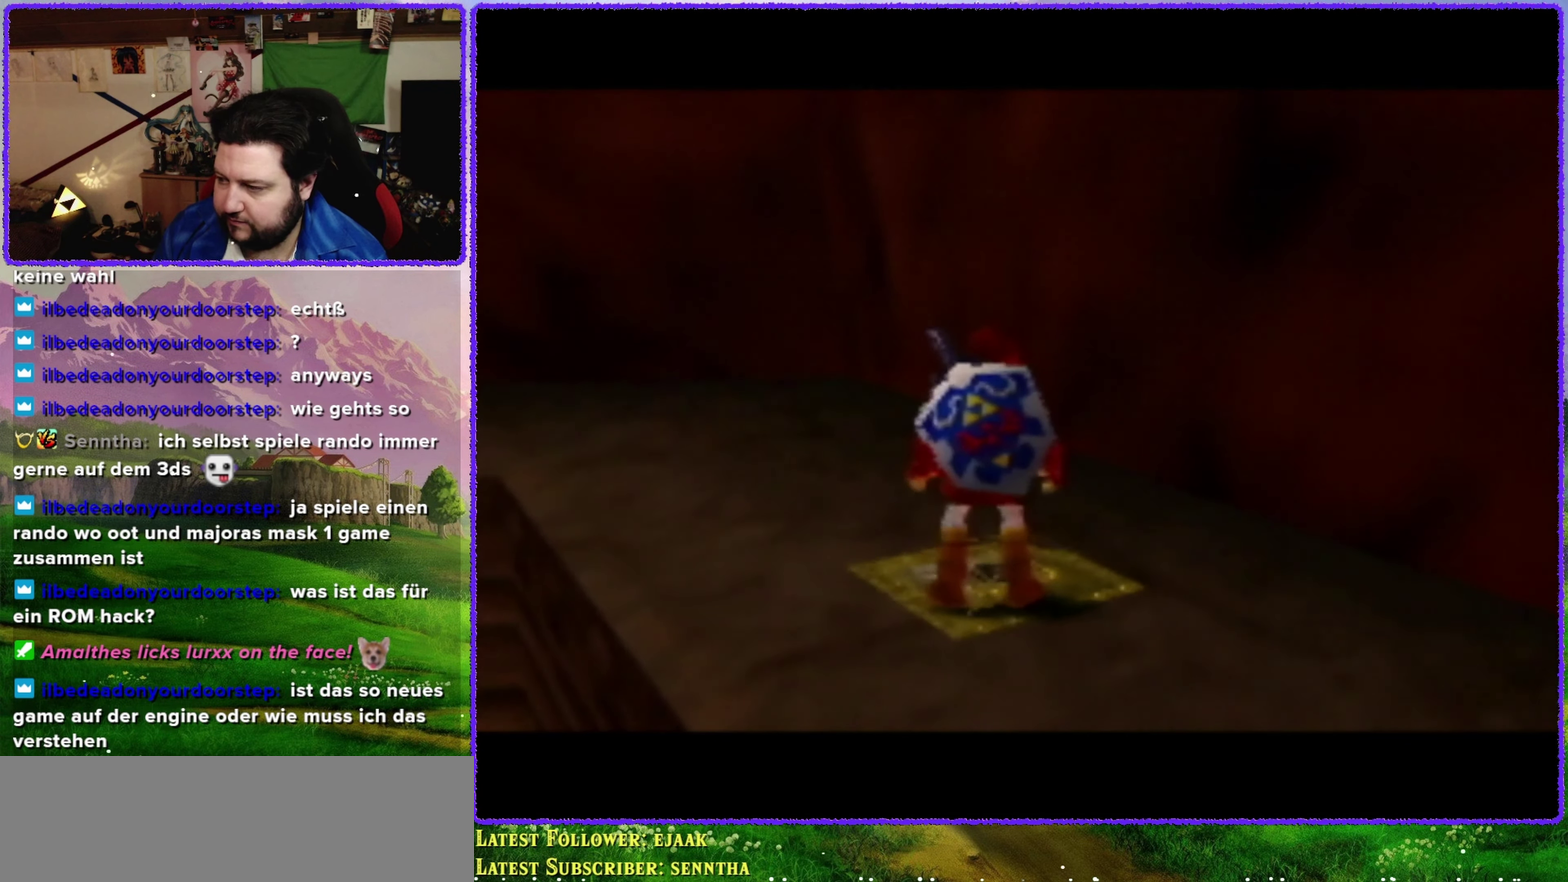
{"buttons": [], "left_stick": "center", "events": []}
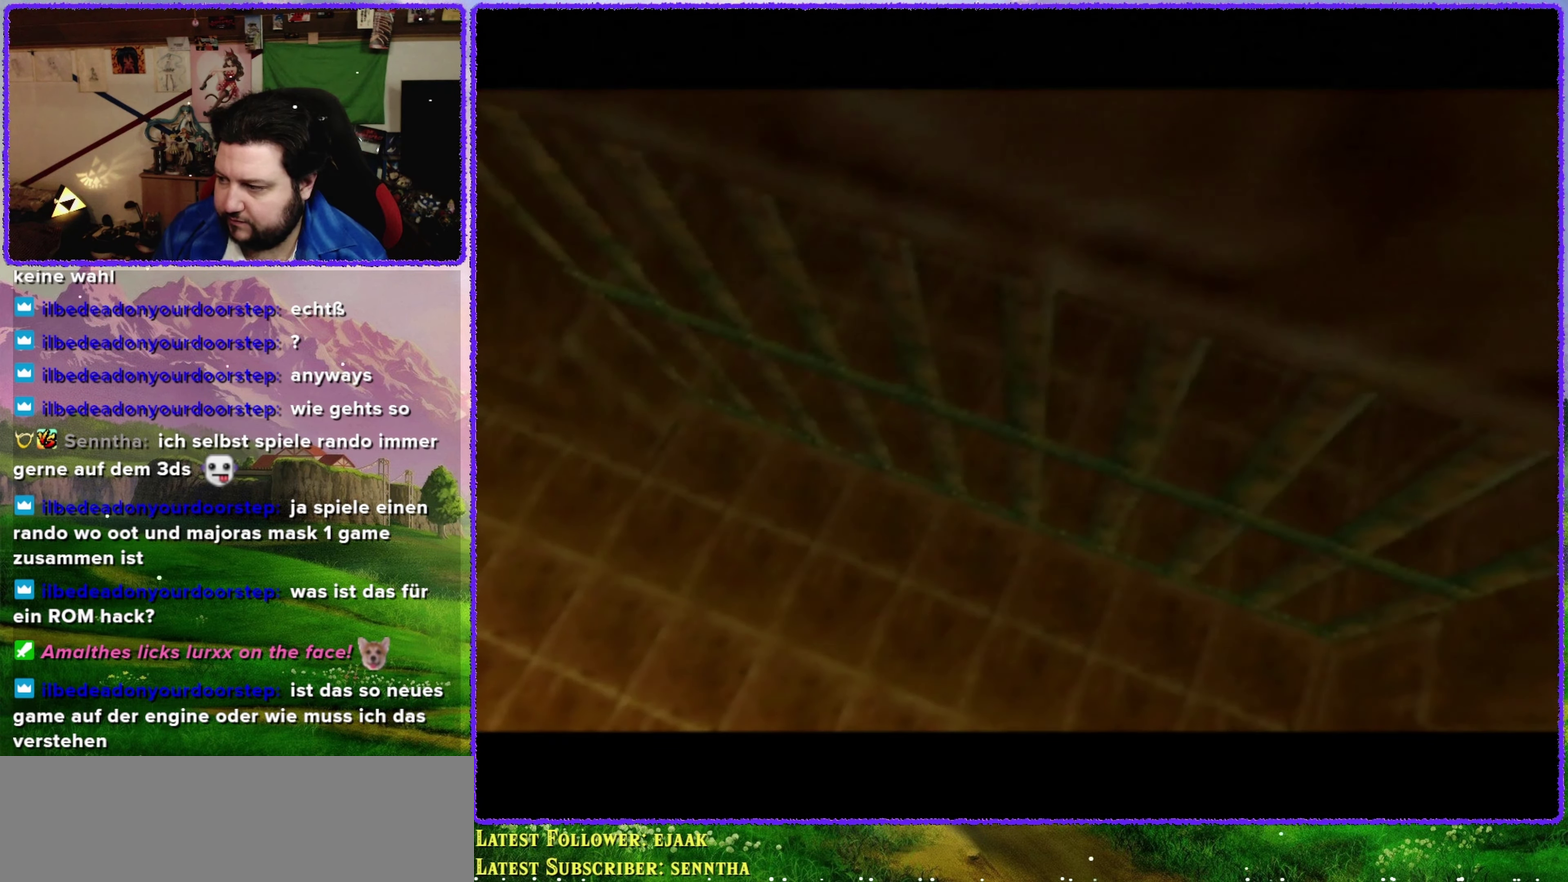
{"buttons": [], "left_stick": "center", "events": []}
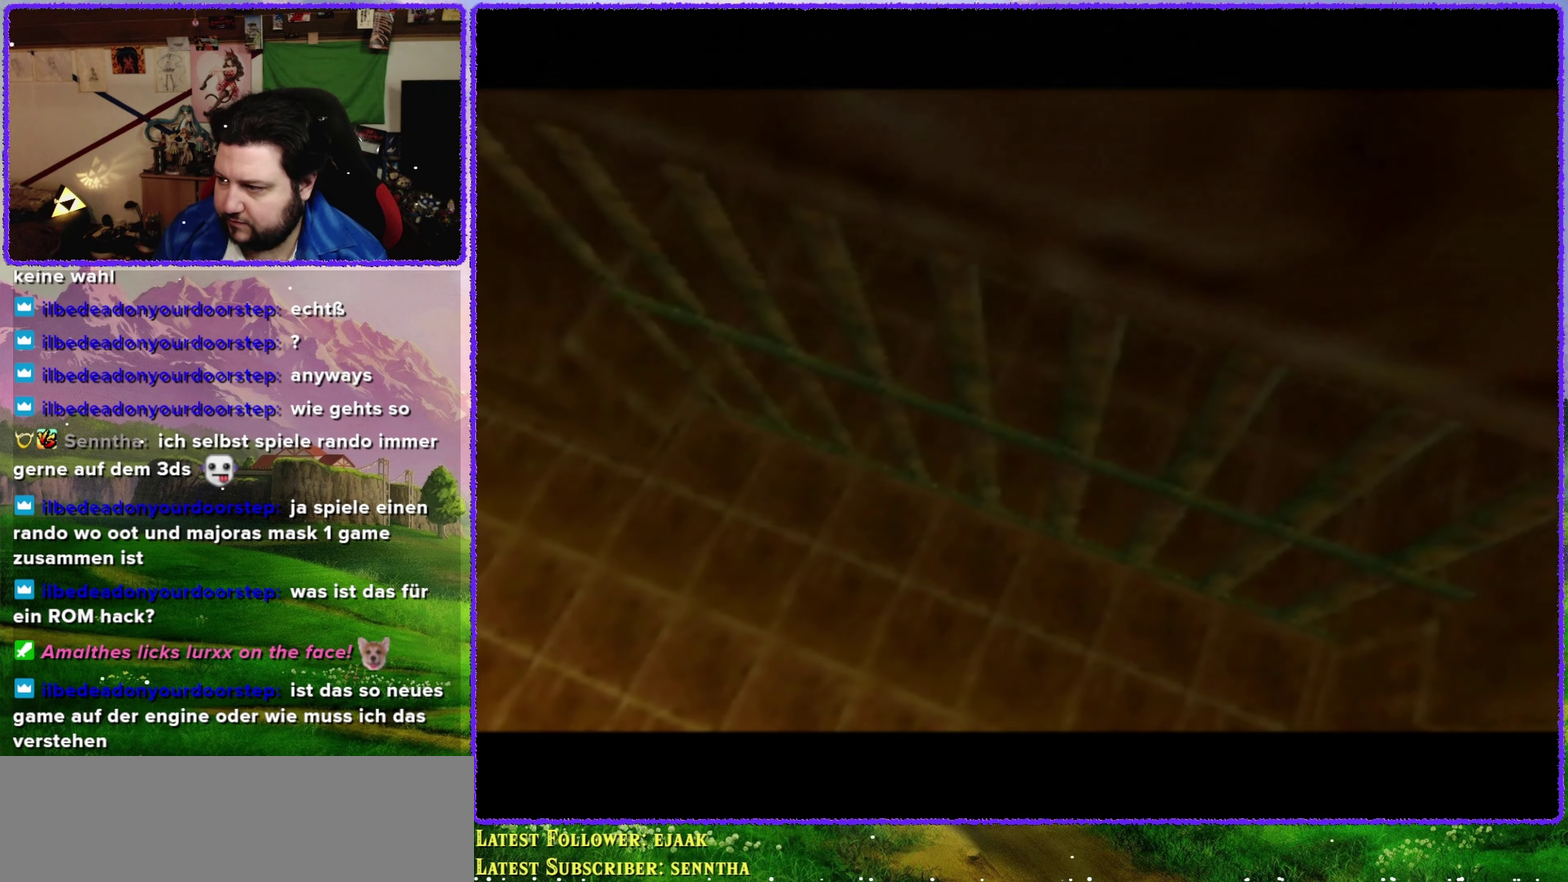
{"buttons": [], "left_stick": "center", "events": []}
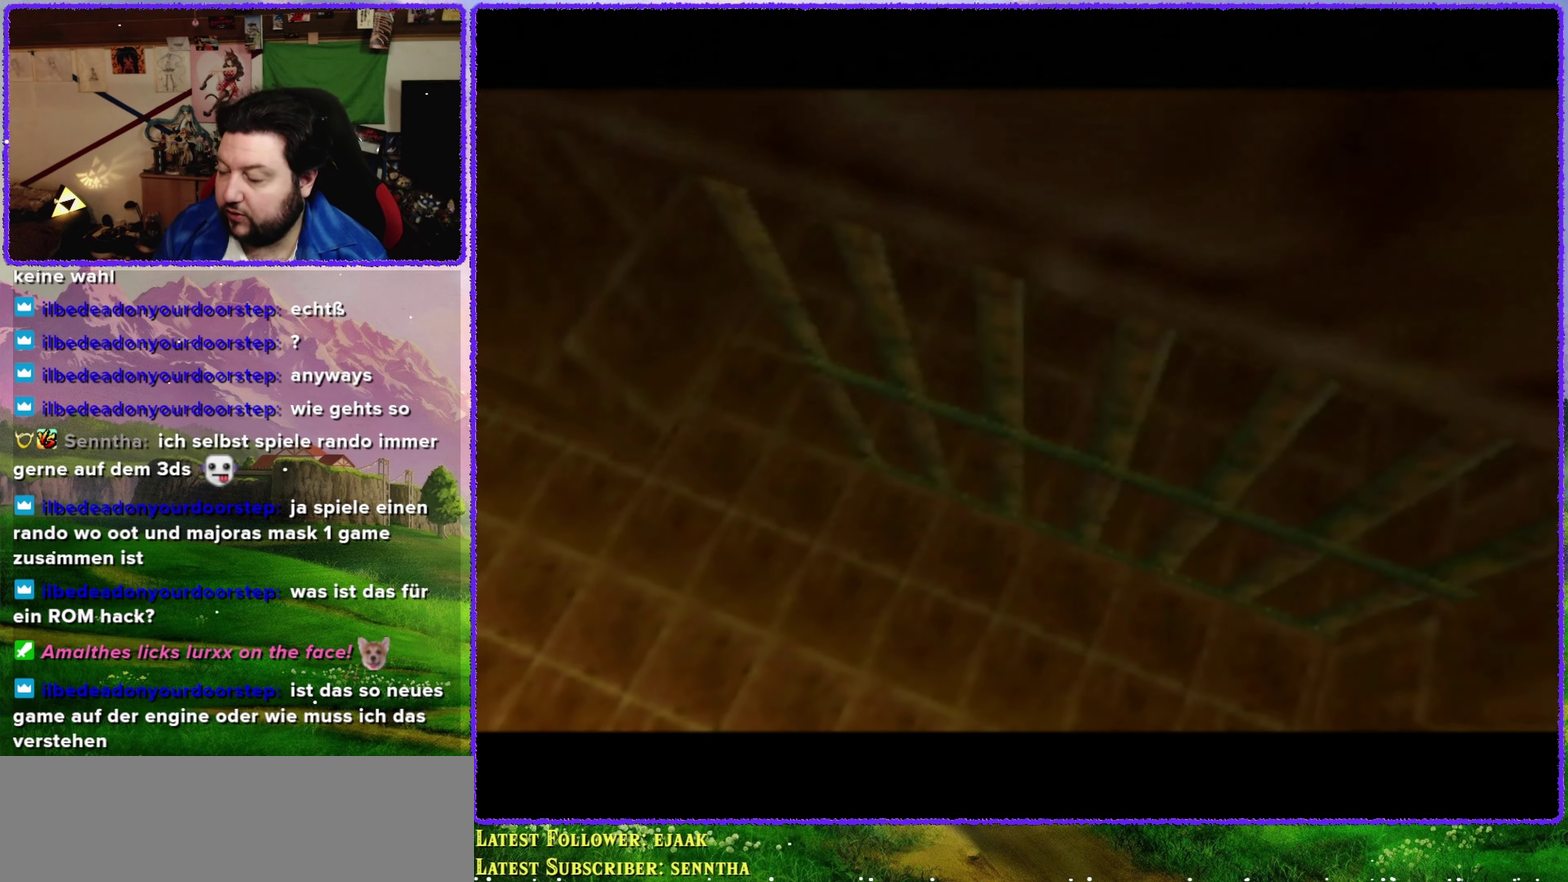
{"buttons": [], "left_stick": "center", "events": []}
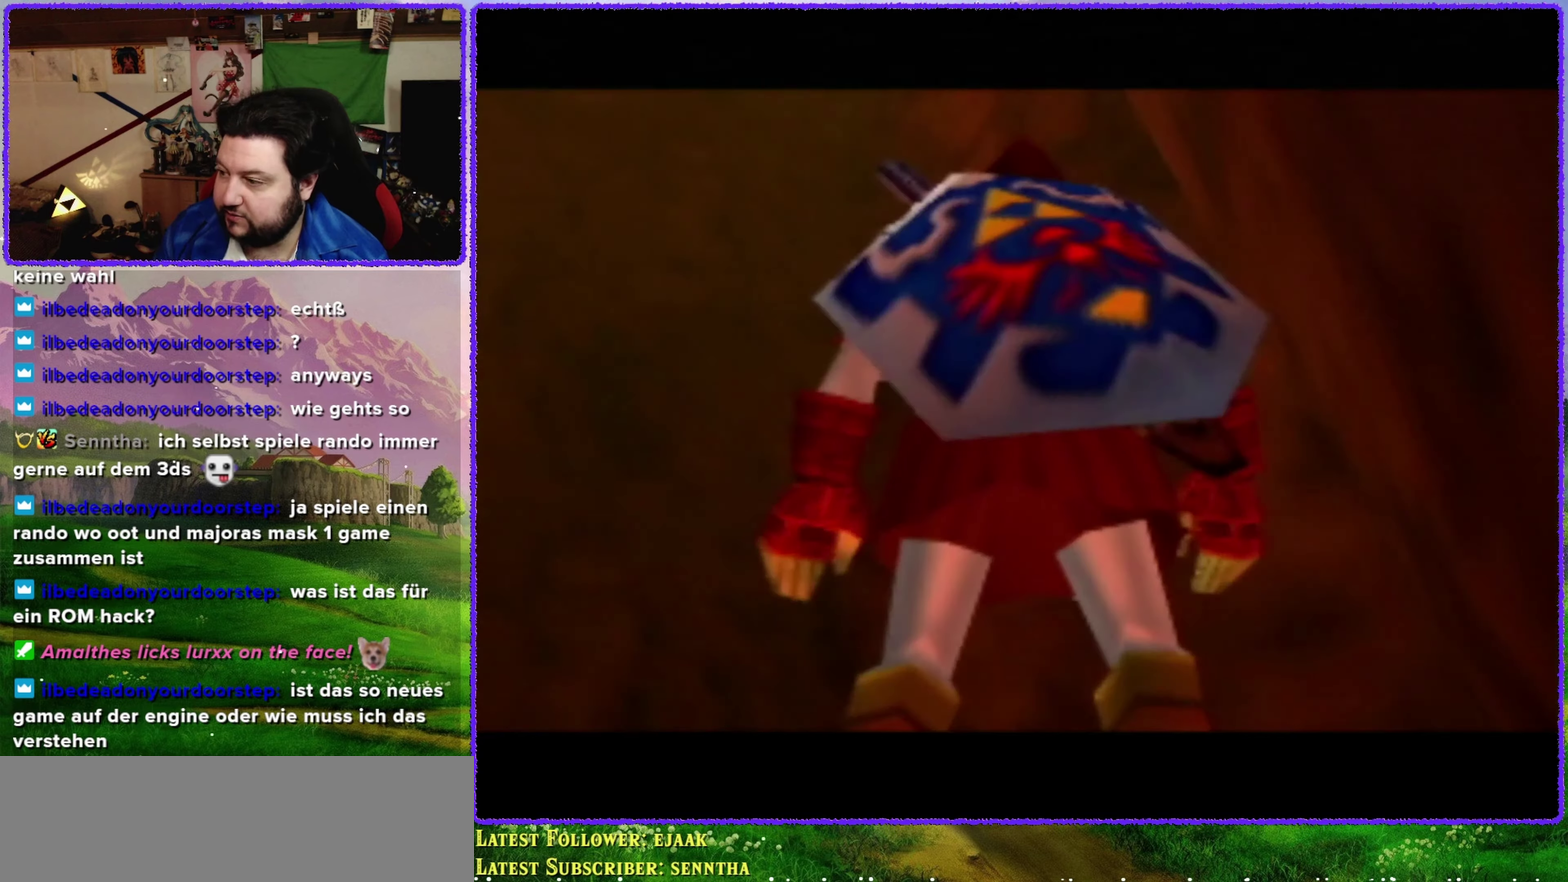
{"buttons": [], "left_stick": "center", "events": []}
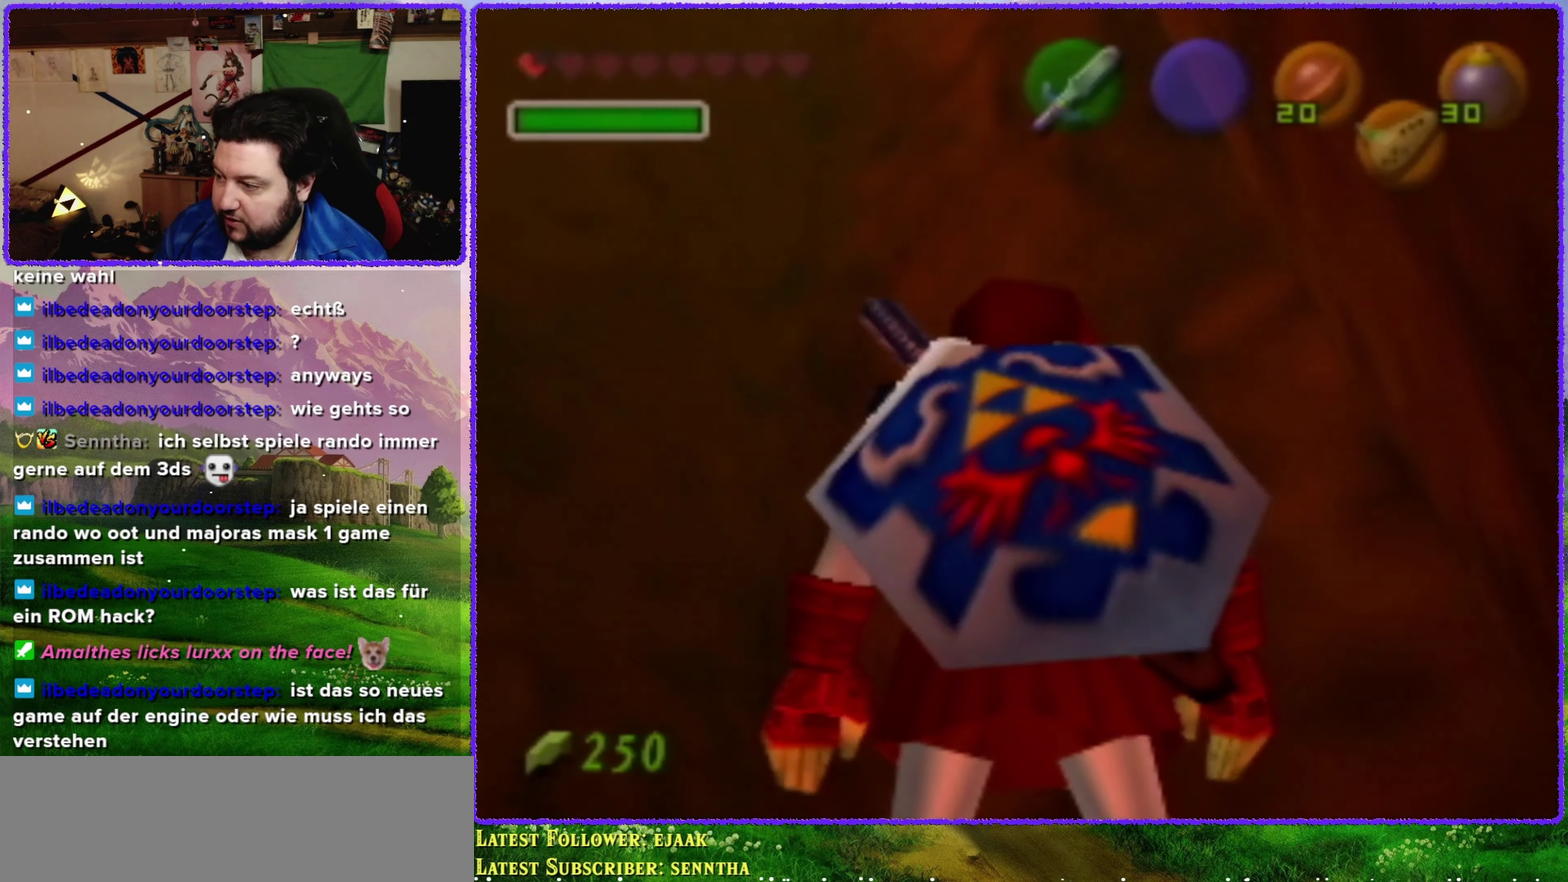
{"buttons": ["C_UP"], "left_stick": "center", "events": [[350, "left_stick", "up-left"], [450, "left_stick", "center"], [483, "C_UP", "down"]]}
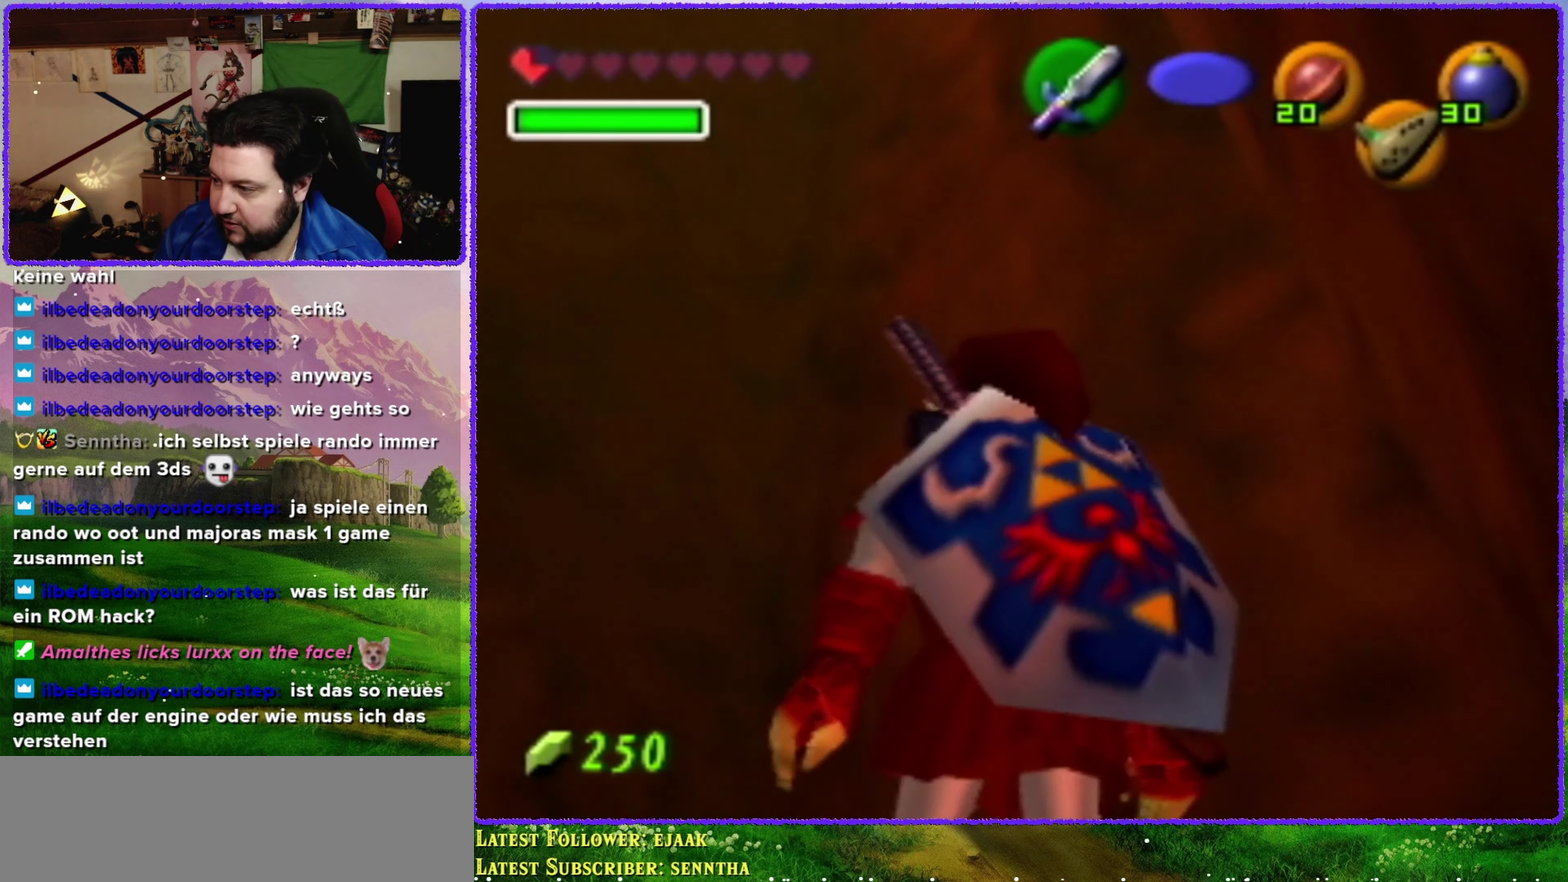
{"buttons": [], "left_stick": "up", "events": [[66, "C_UP", "up"], [466, "left_stick", "up"]]}
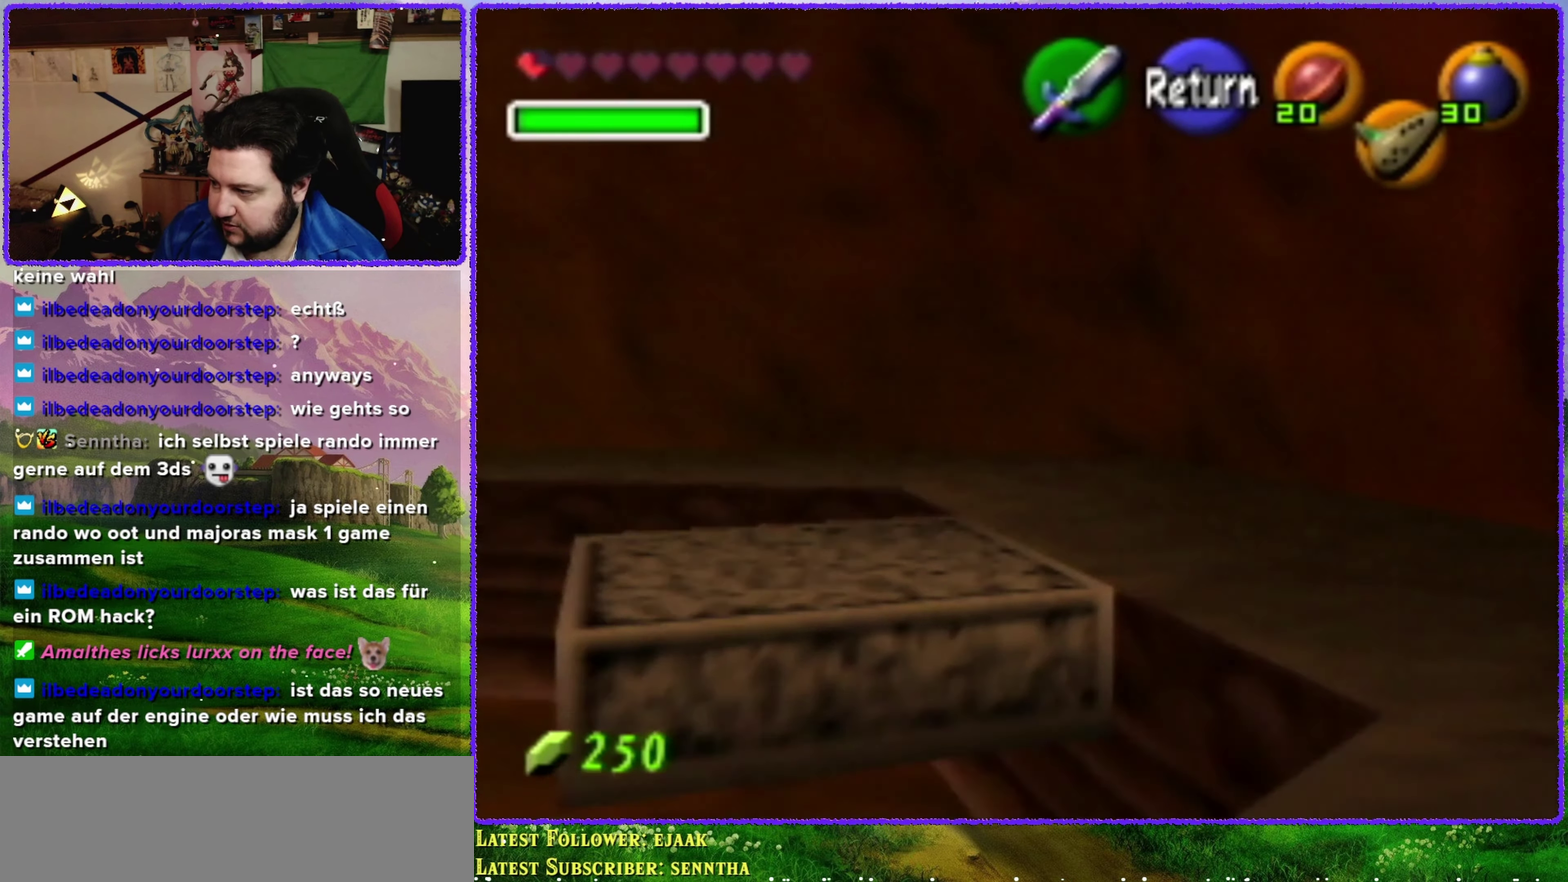
{"buttons": [], "left_stick": "down-left", "events": [[266, "left_stick", "center"], [350, "left_stick", "down-left"]]}
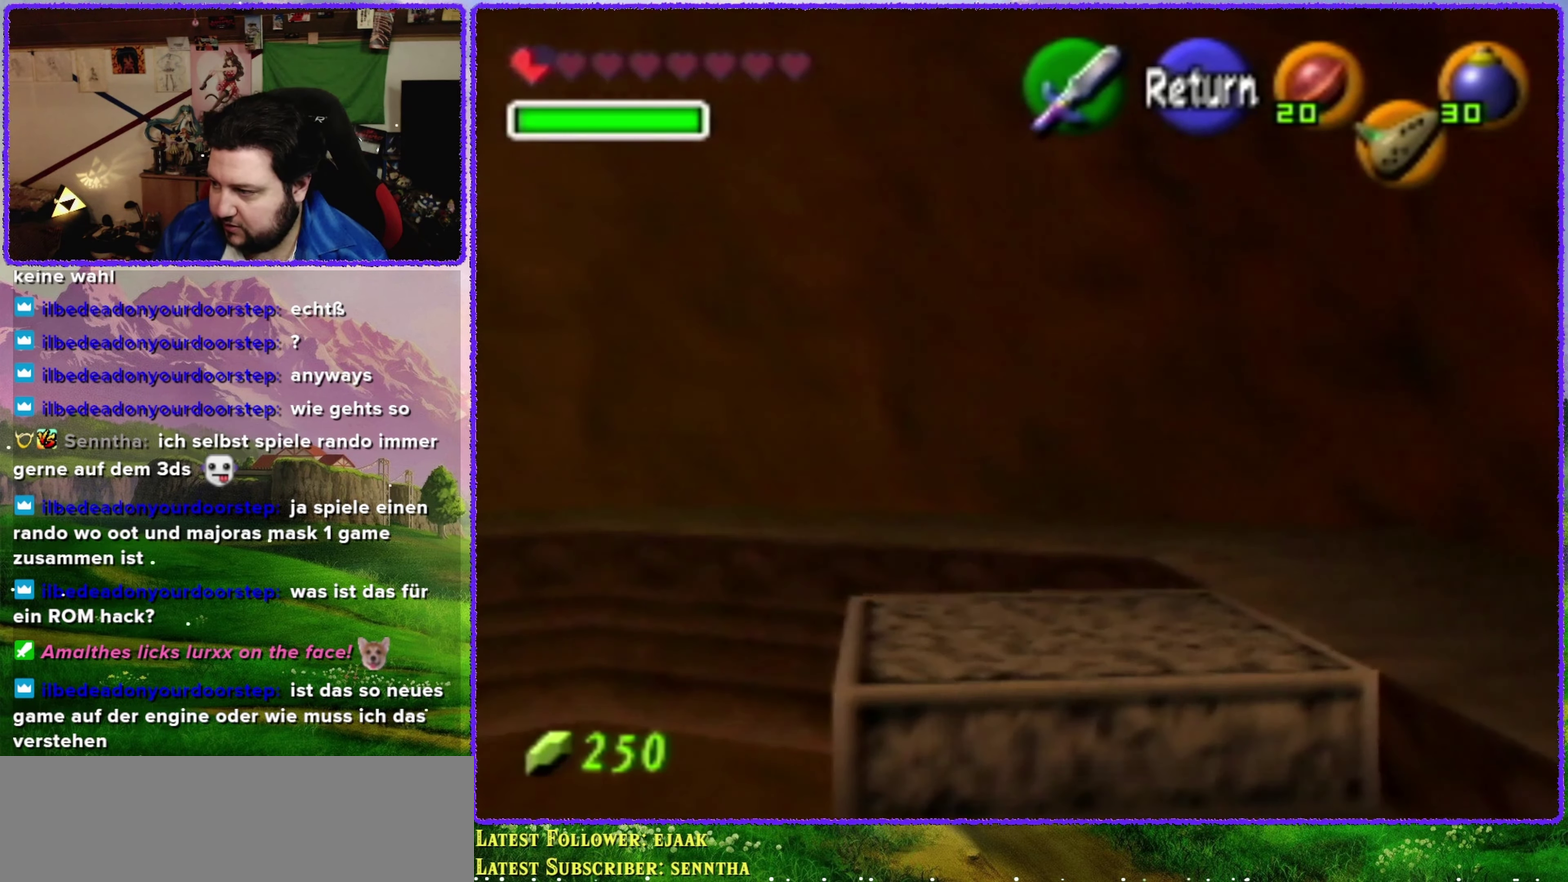
{"buttons": [], "left_stick": "right", "events": [[166, "left_stick", "center"], [316, "A", "down"], [383, "left_stick", "right"], [416, "A", "up"]]}
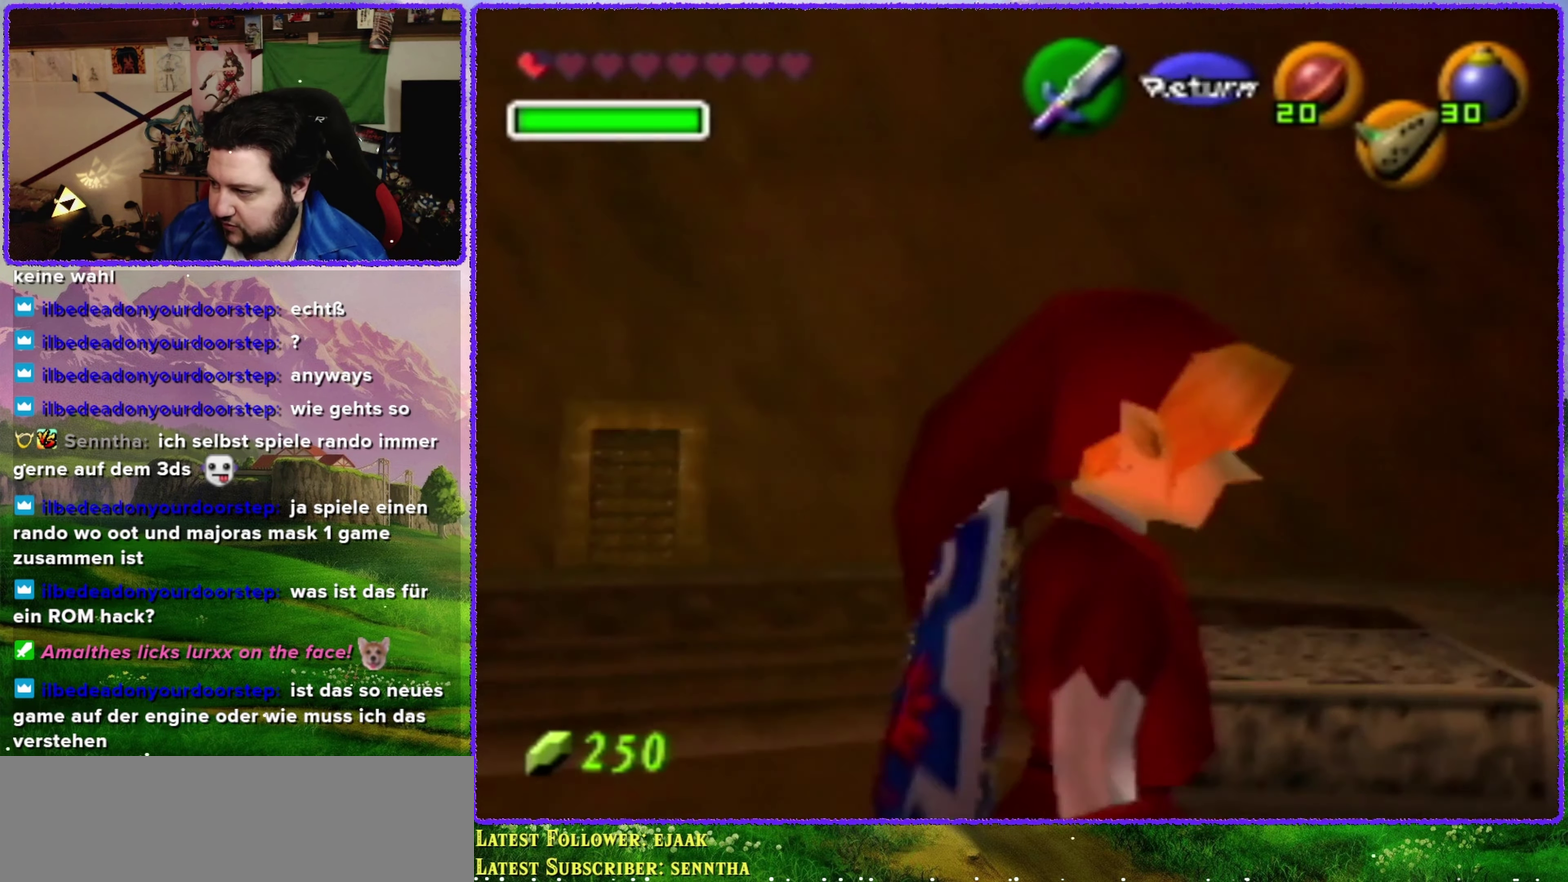
{"buttons": [], "left_stick": "up-right", "events": [[200, "left_stick", "up-right"]]}
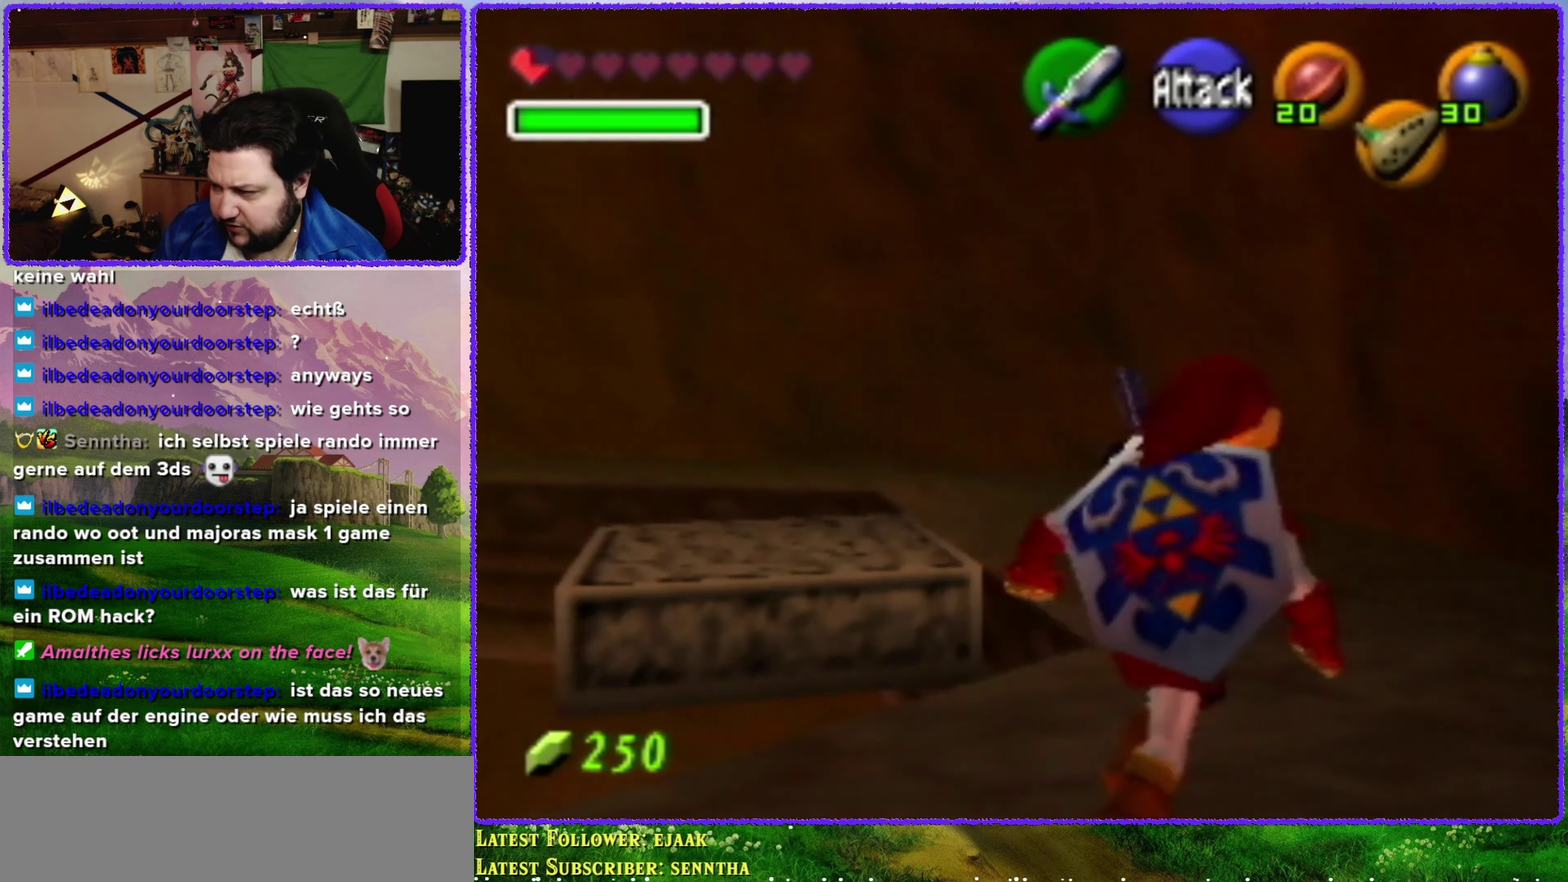
{"buttons": [], "left_stick": "up", "events": [[100, "left_stick", "up"]]}
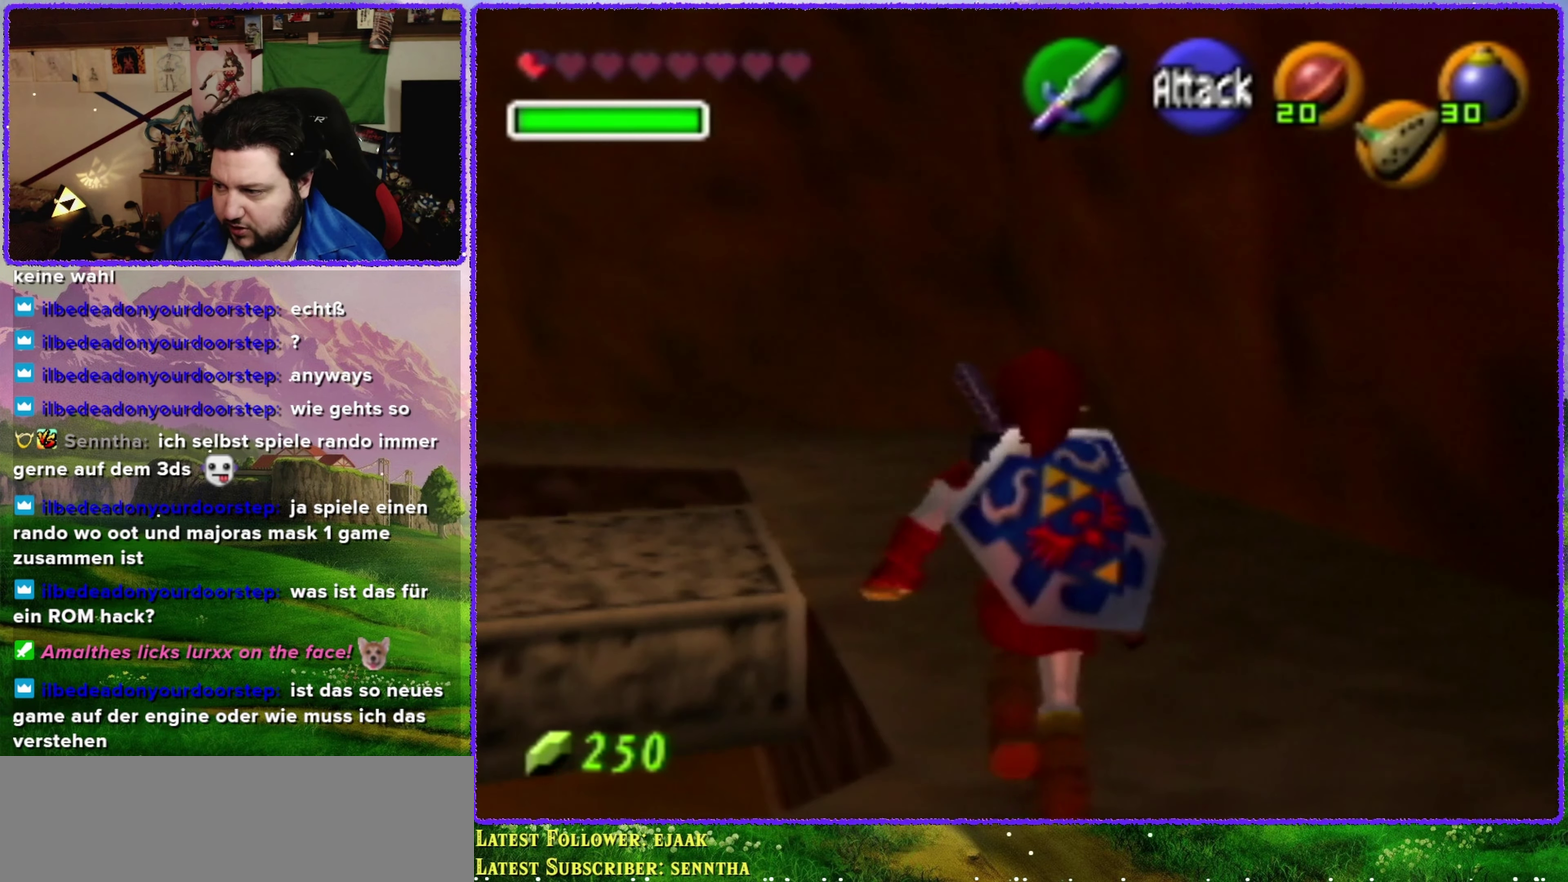
{"buttons": [], "left_stick": "up-left", "events": [[416, "left_stick", "up-left"]]}
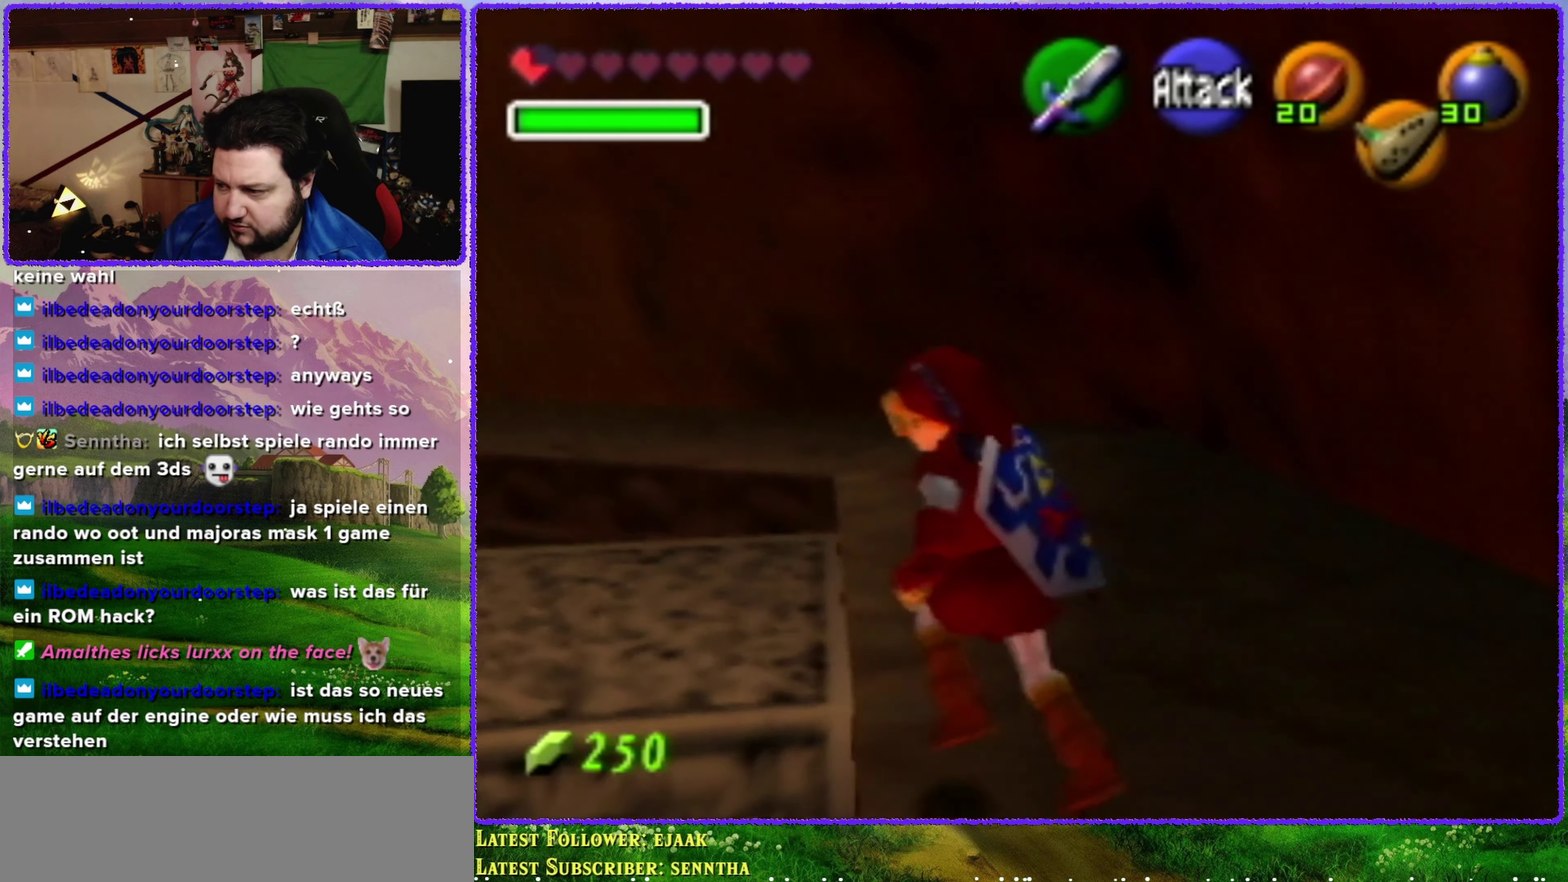
{"buttons": [], "left_stick": "up-left", "events": []}
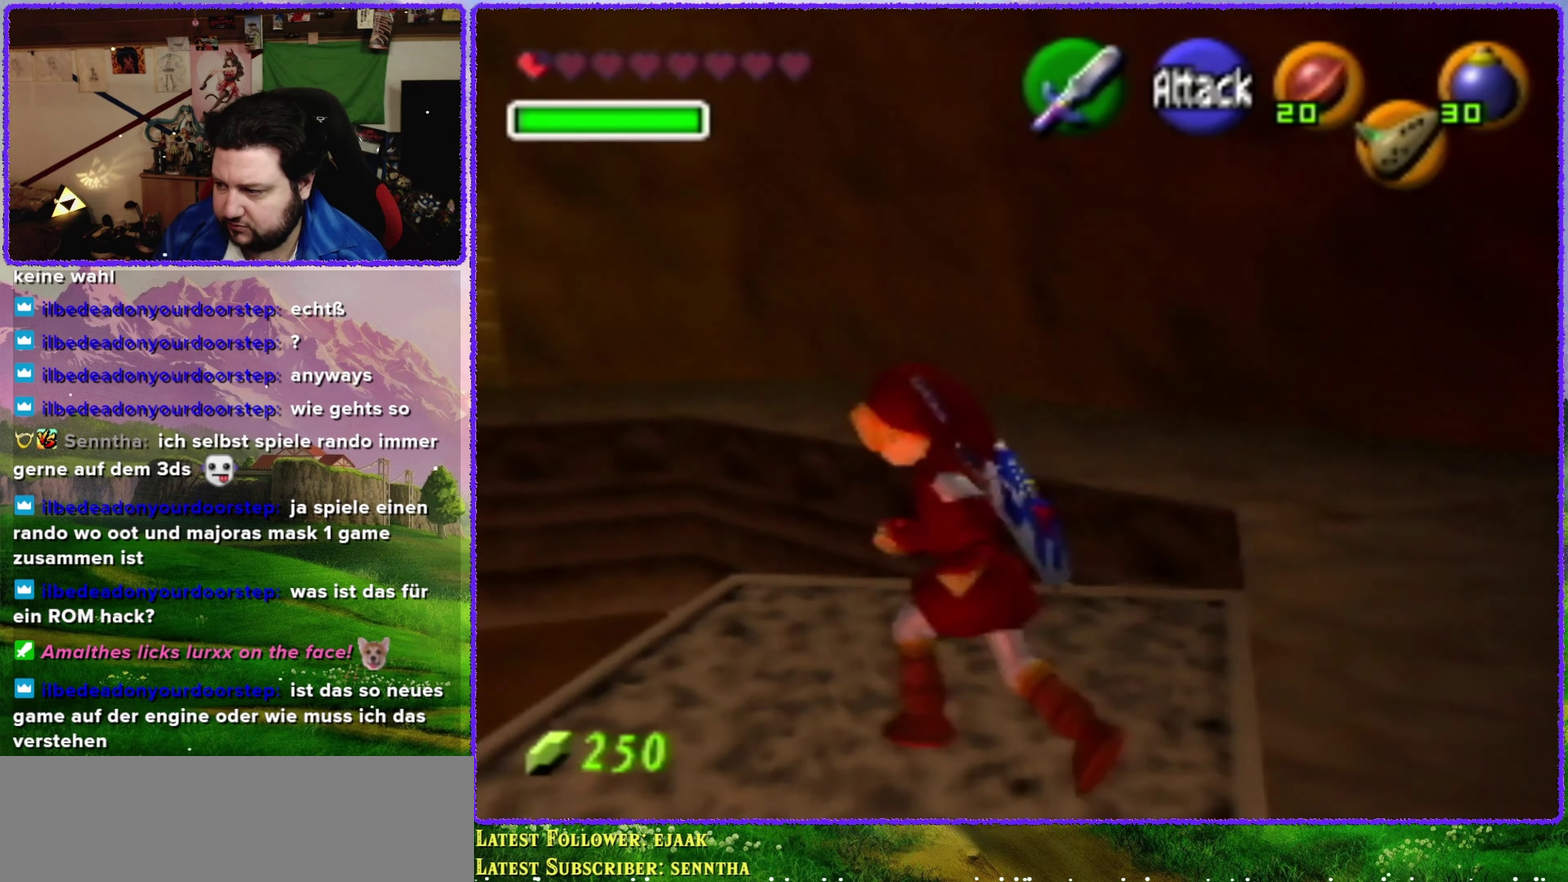
{"buttons": [], "left_stick": "center", "events": [[33, "left_stick", "center"]]}